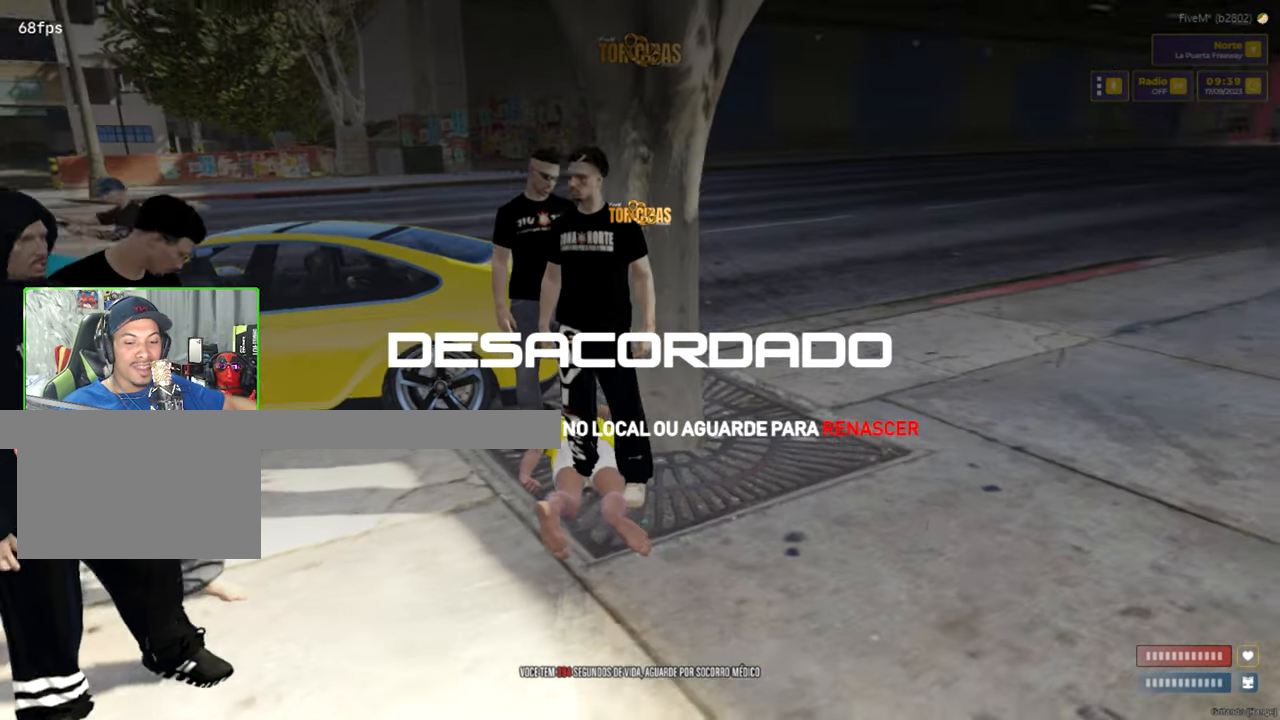
Gameplay with keyboard and mouse; each line is a JSON object with the keys and mouse buttons held at the frame after it. "events" lists presses ("down") and releases ("up") of "1", "2", "3", "4", "5", "a", "alt", "c", "caps_lock", "ctrl", "d", "e", "f", "g", "q", "r", "s", "shift", "space", "t", "tab", "v", "w", "x", "z", "mouse_left", "mouse_wheel" and "mouse_right" between this image and that frame as [ms after this image, input, new state], when the widget could be followed in between. "mouse_left", "mouse_wheel", "mouse_right" = the "left", "wheel", "right" buttons of the "mouse" list. No other keys are recorded. "wheel" means that the mouse wheel is clicked or scrolled. "mouse_move" is the direction in which the mouse moves at that frame (one of eight, or "still"), when it could be read.
{"keys": [], "mouse": [], "mouse_move": "right", "events": []}
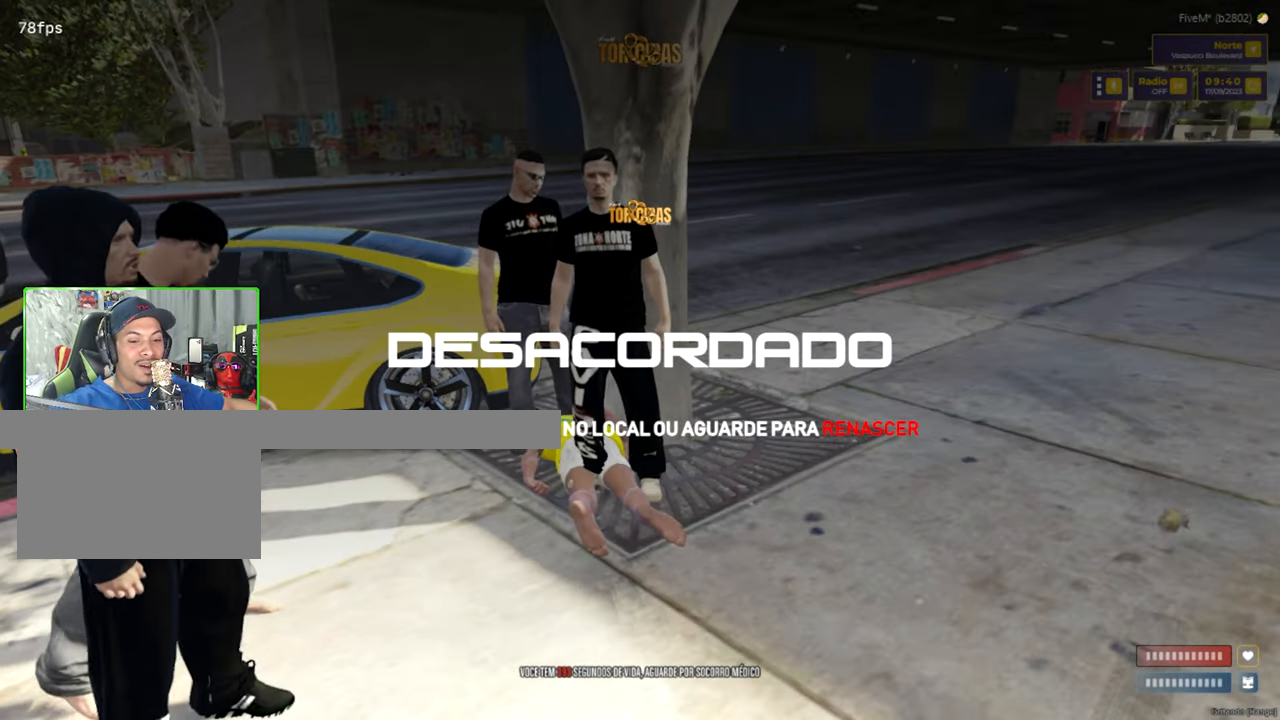
{"keys": [], "mouse": [], "mouse_move": "left", "events": []}
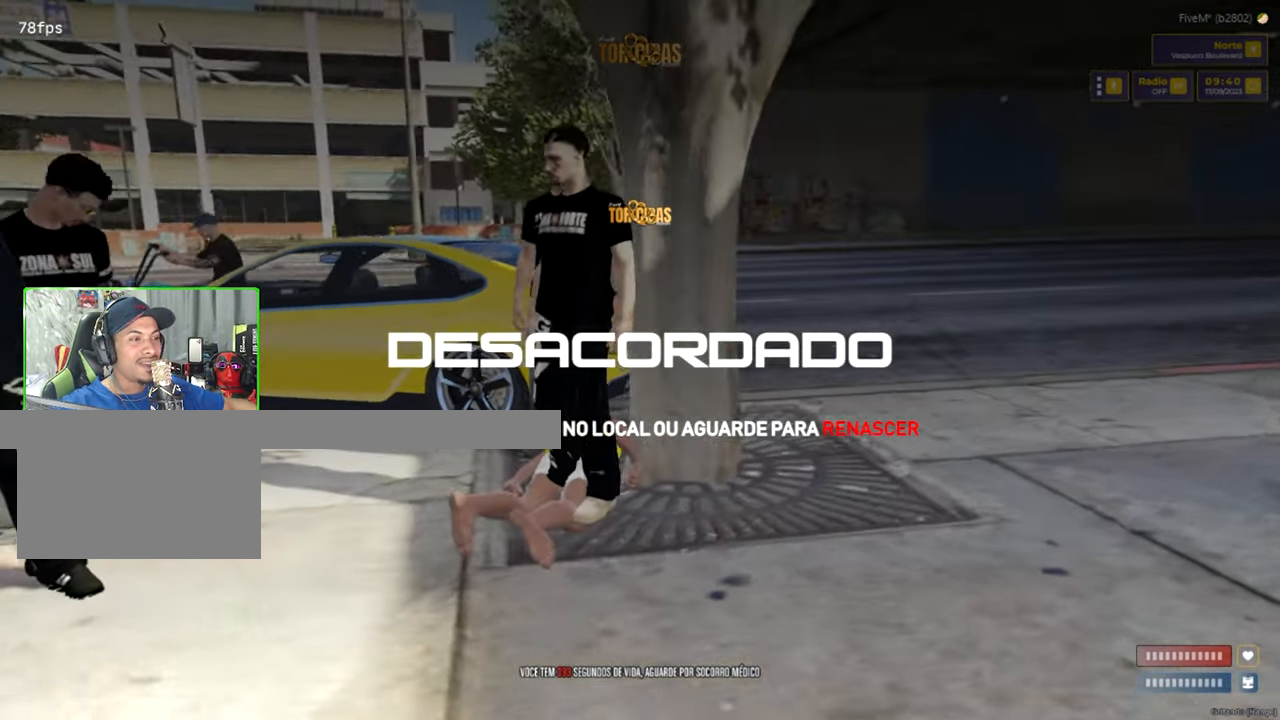
{"keys": [], "mouse": [], "mouse_move": "still", "events": []}
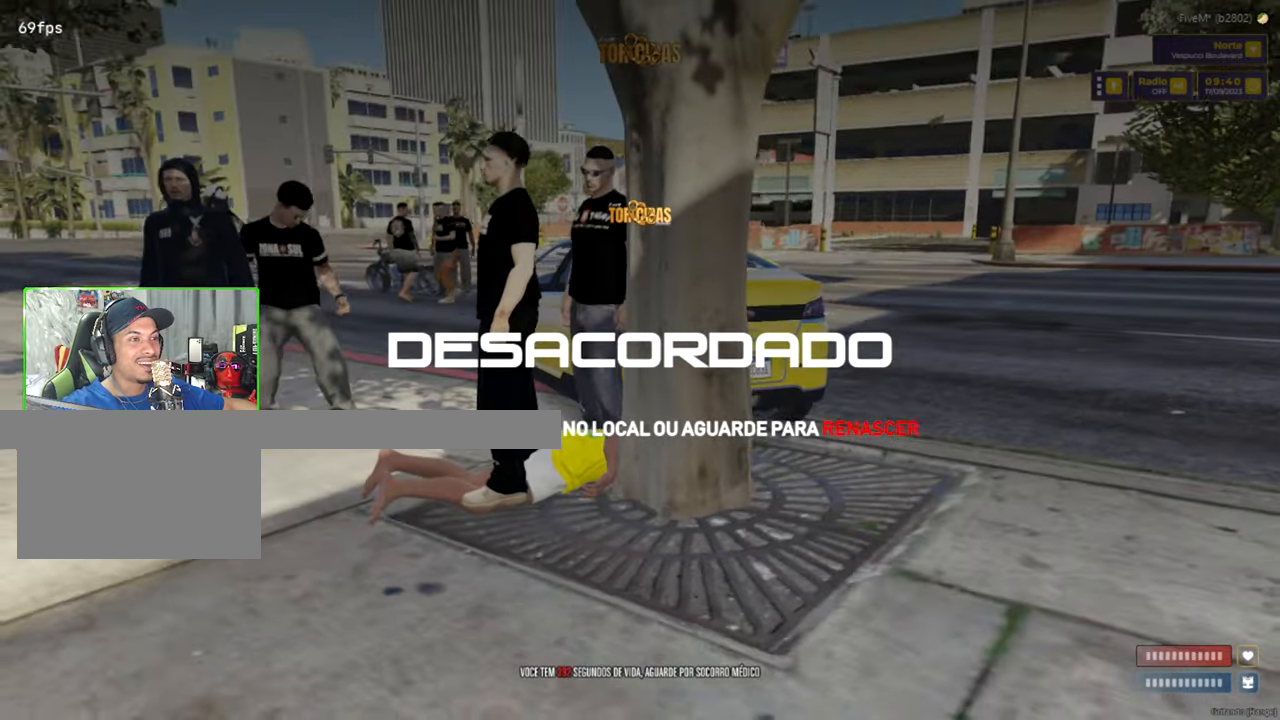
{"keys": [], "mouse": [], "mouse_move": "right", "events": []}
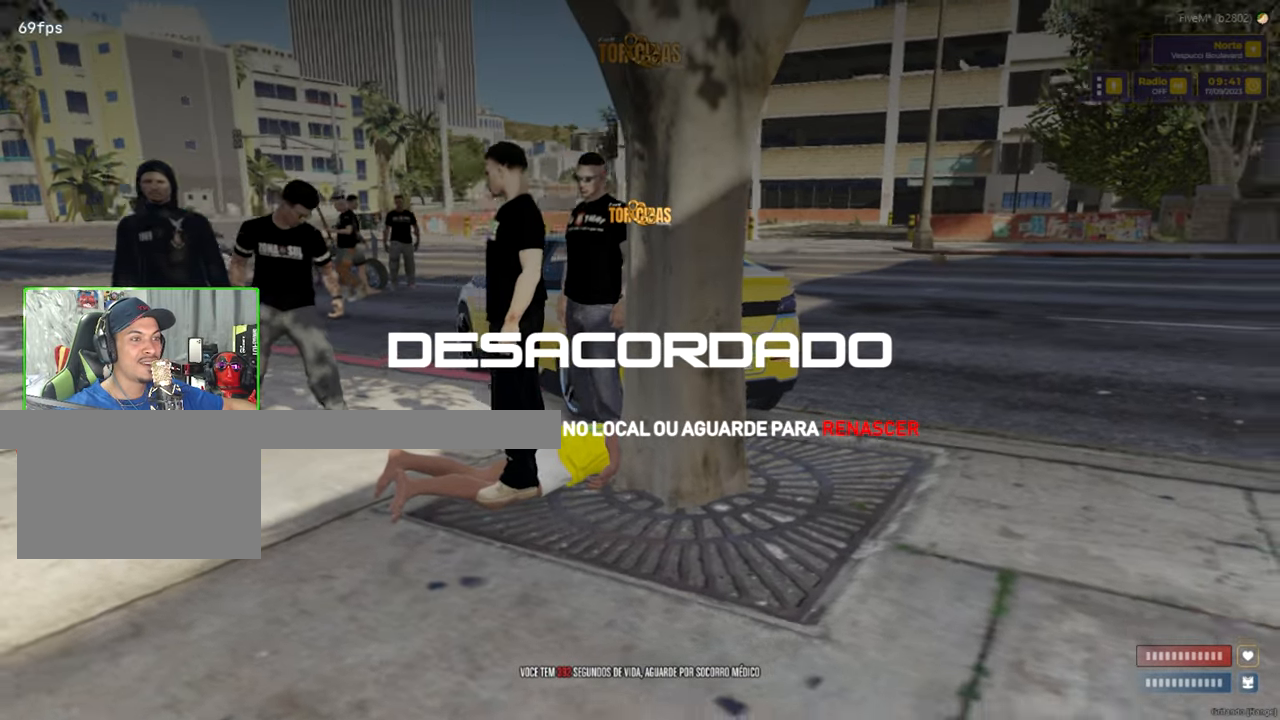
{"keys": [], "mouse": [], "mouse_move": "still", "events": []}
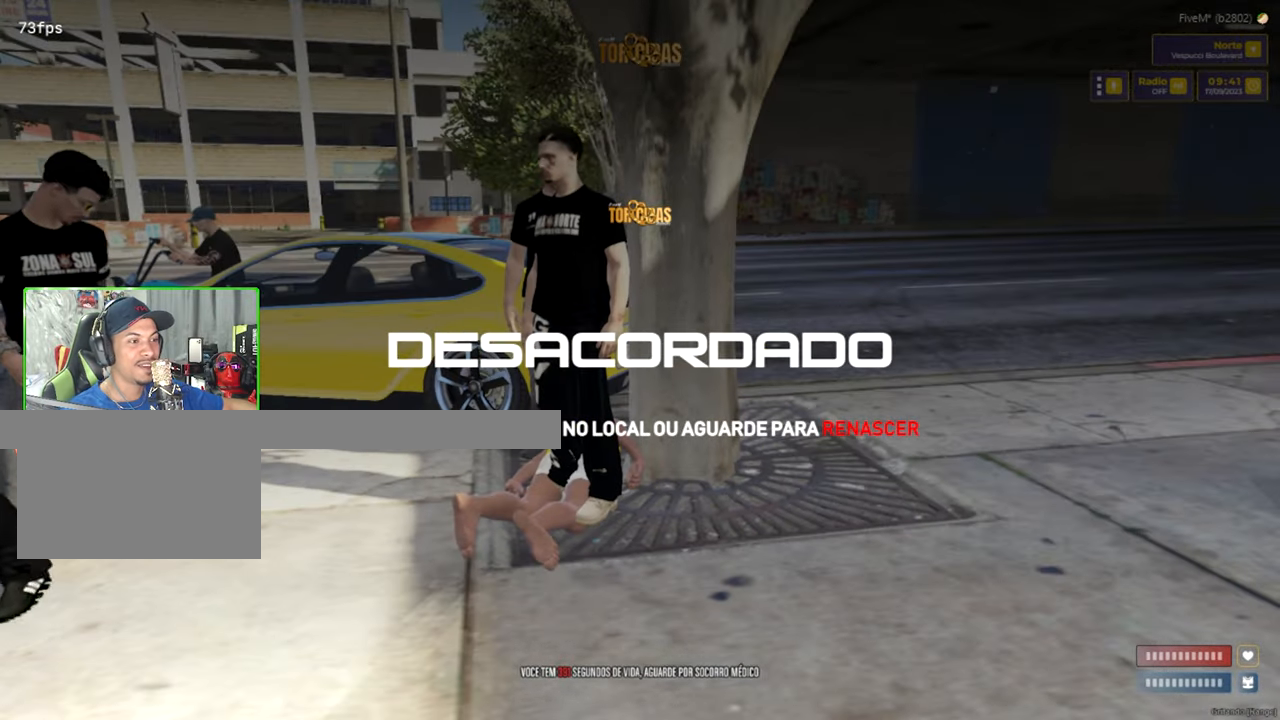
{"keys": [], "mouse": [], "mouse_move": "still", "events": []}
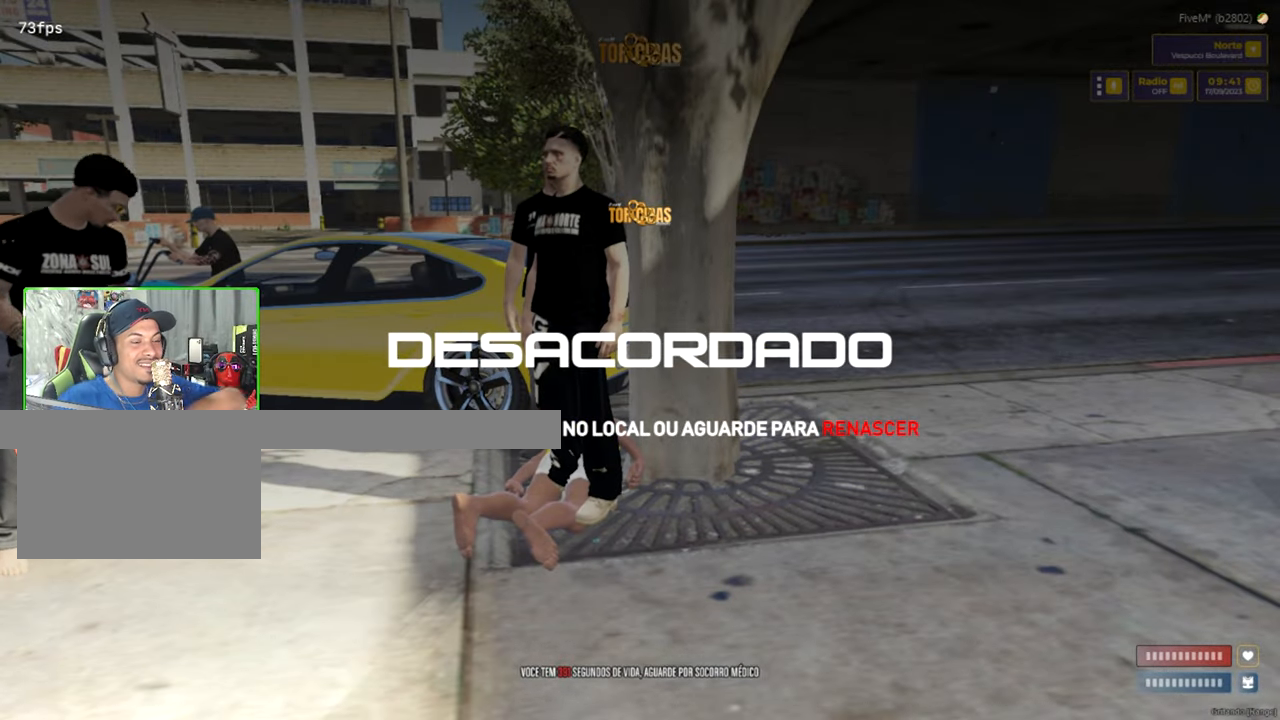
{"keys": [], "mouse": [], "mouse_move": "still", "events": []}
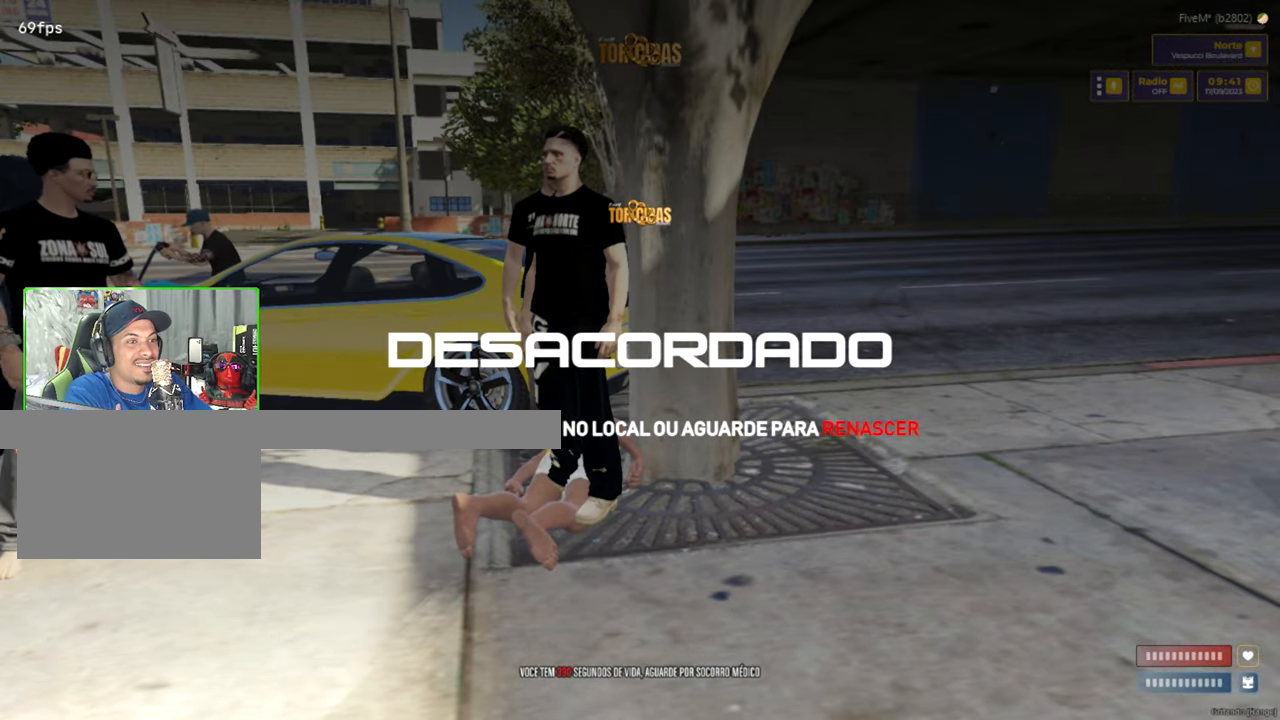
{"keys": [], "mouse": [], "mouse_move": "still", "events": []}
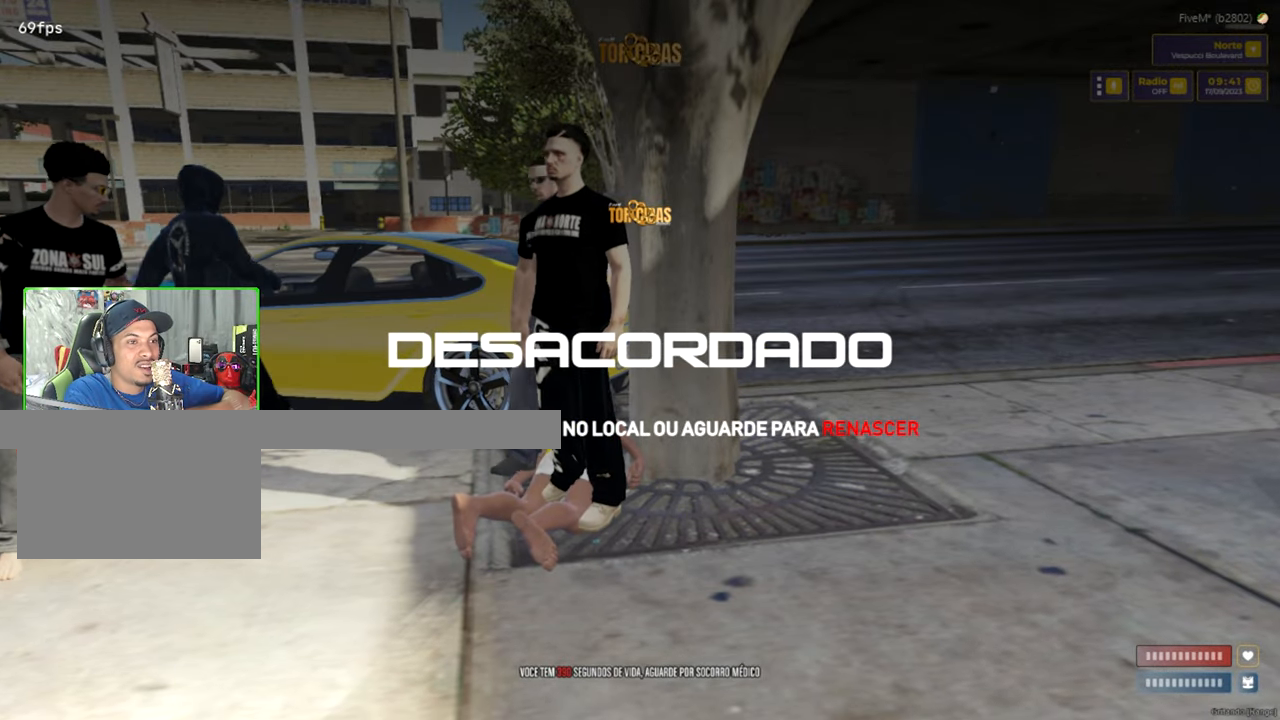
{"keys": [], "mouse": [], "mouse_move": "left", "events": []}
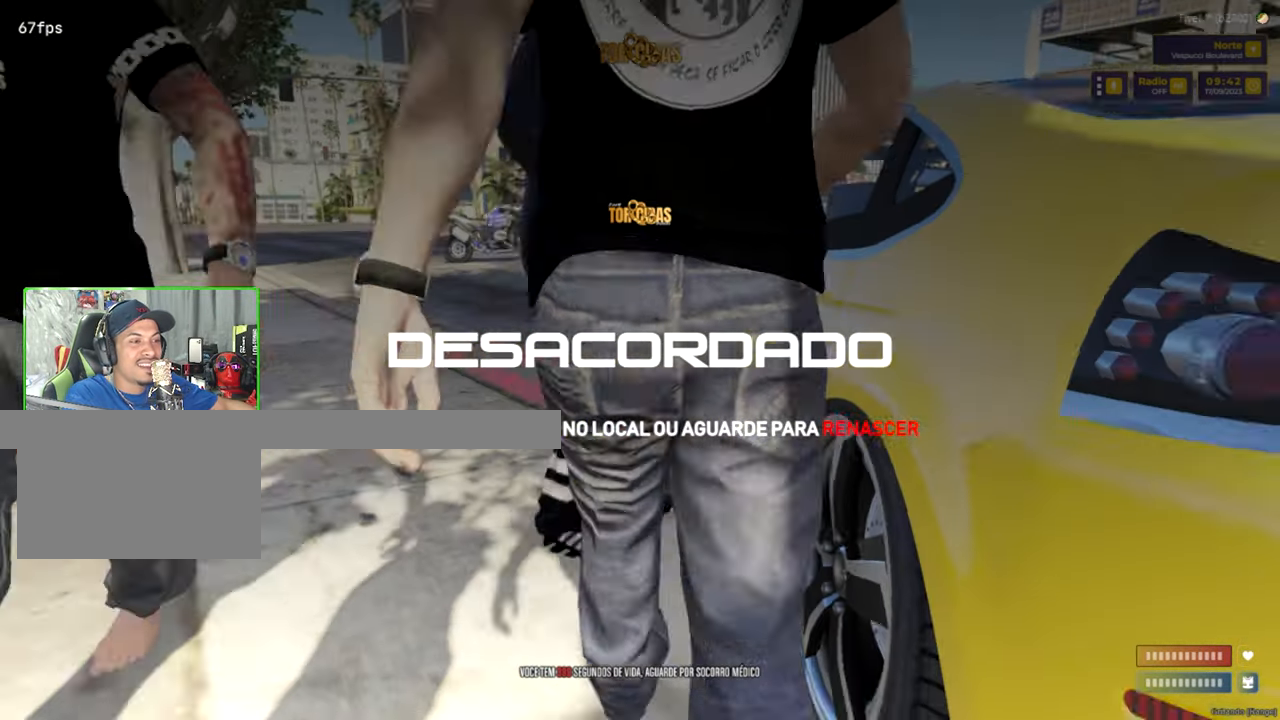
{"keys": [], "mouse": [], "mouse_move": "still", "events": []}
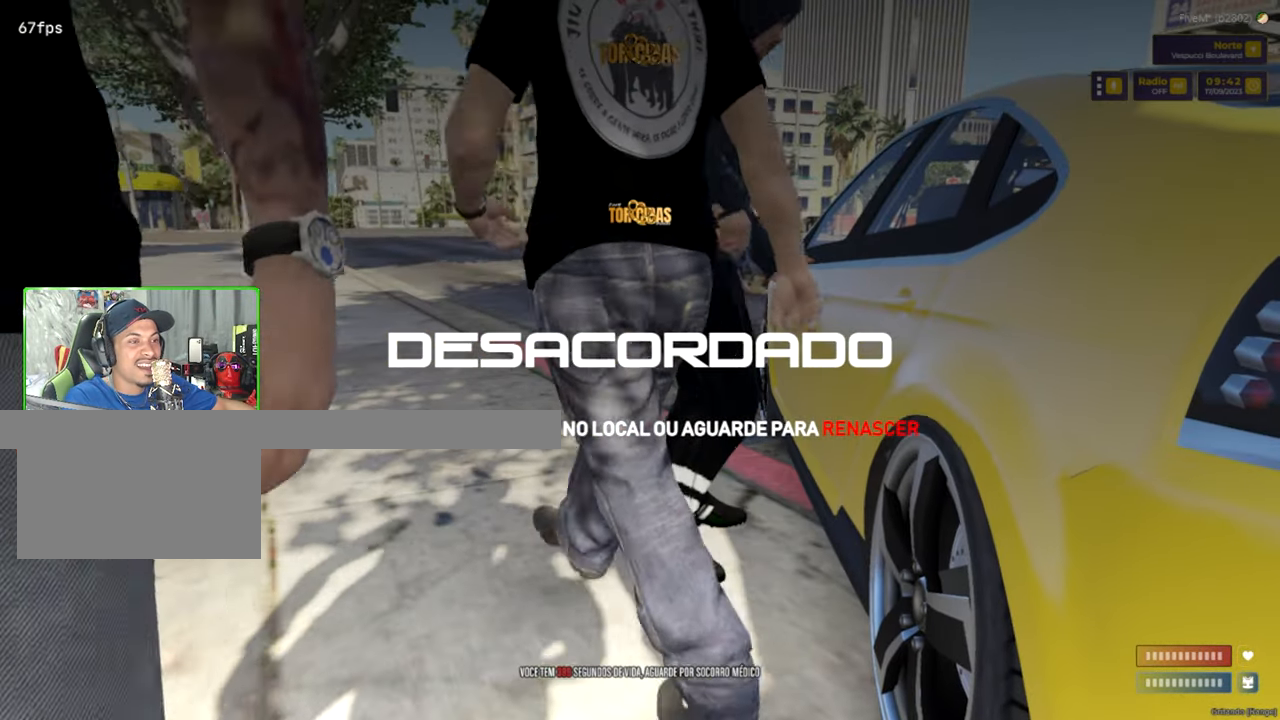
{"keys": [], "mouse": [], "mouse_move": "still", "events": []}
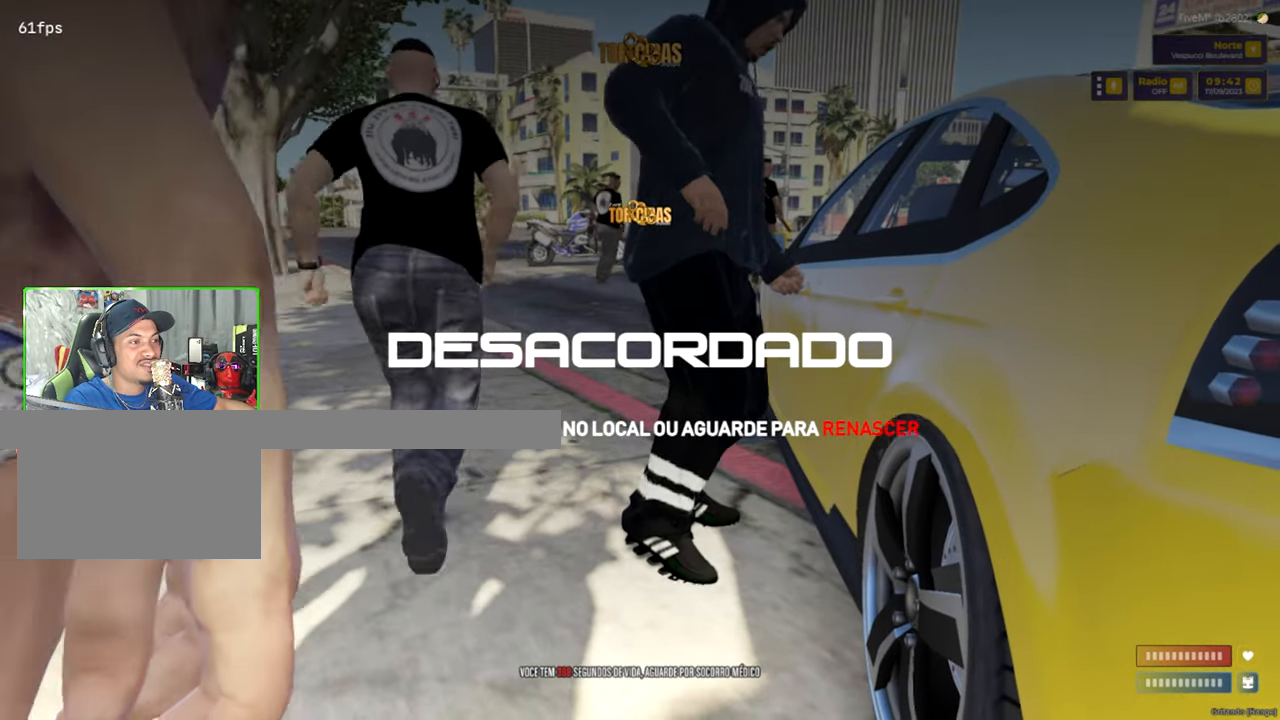
{"keys": [], "mouse": [], "mouse_move": "still", "events": []}
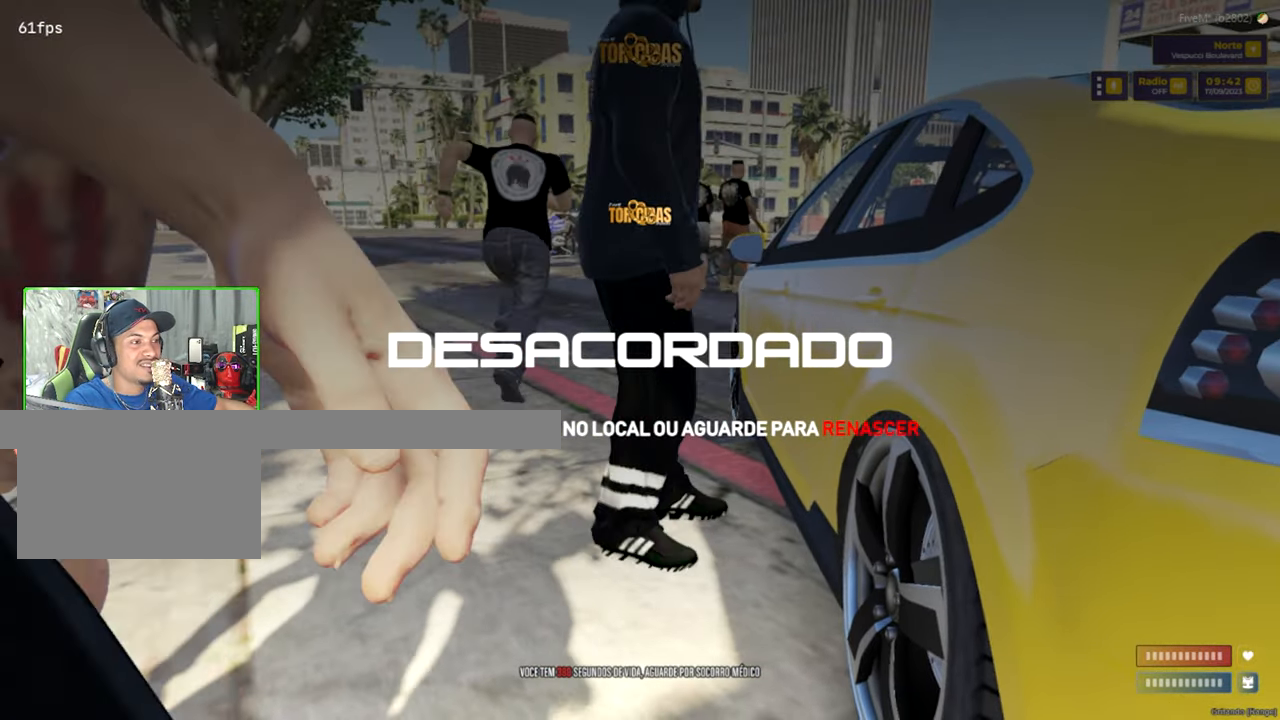
{"keys": [], "mouse": [], "mouse_move": "still", "events": []}
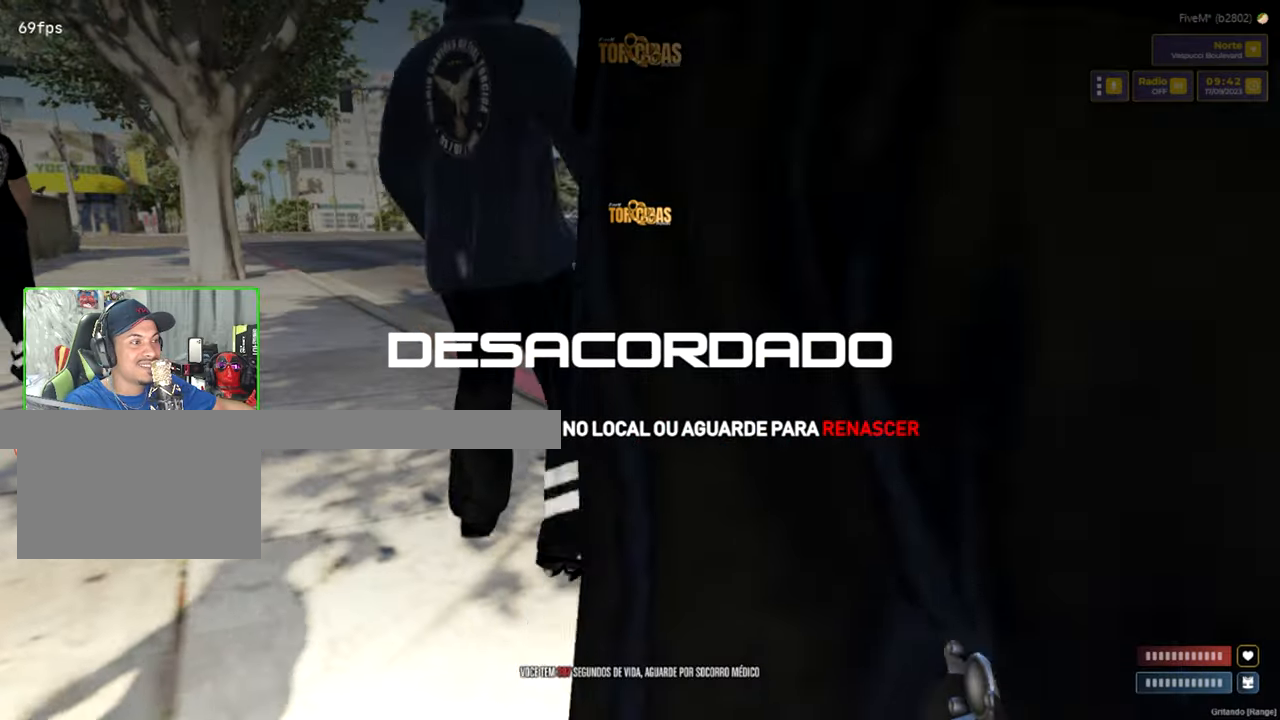
{"keys": [], "mouse": [], "mouse_move": "still", "events": []}
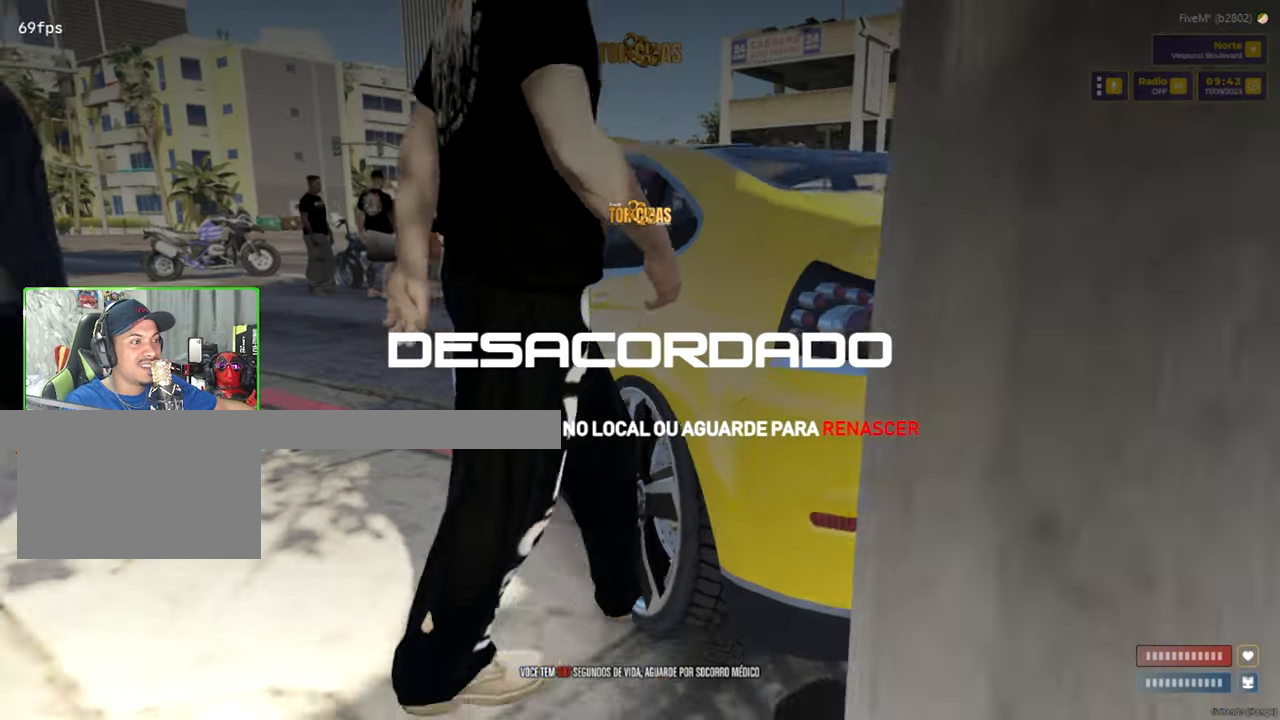
{"keys": [], "mouse": [], "mouse_move": "still", "events": []}
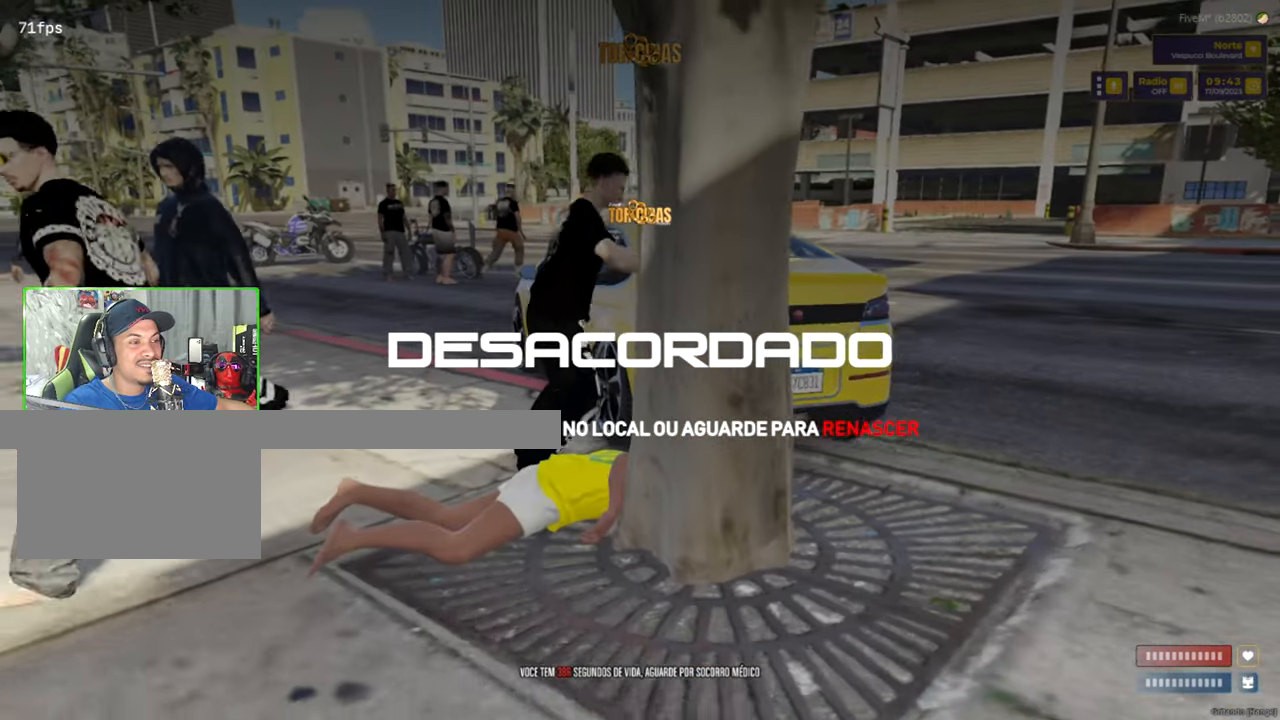
{"keys": [], "mouse": [], "mouse_move": "still", "events": []}
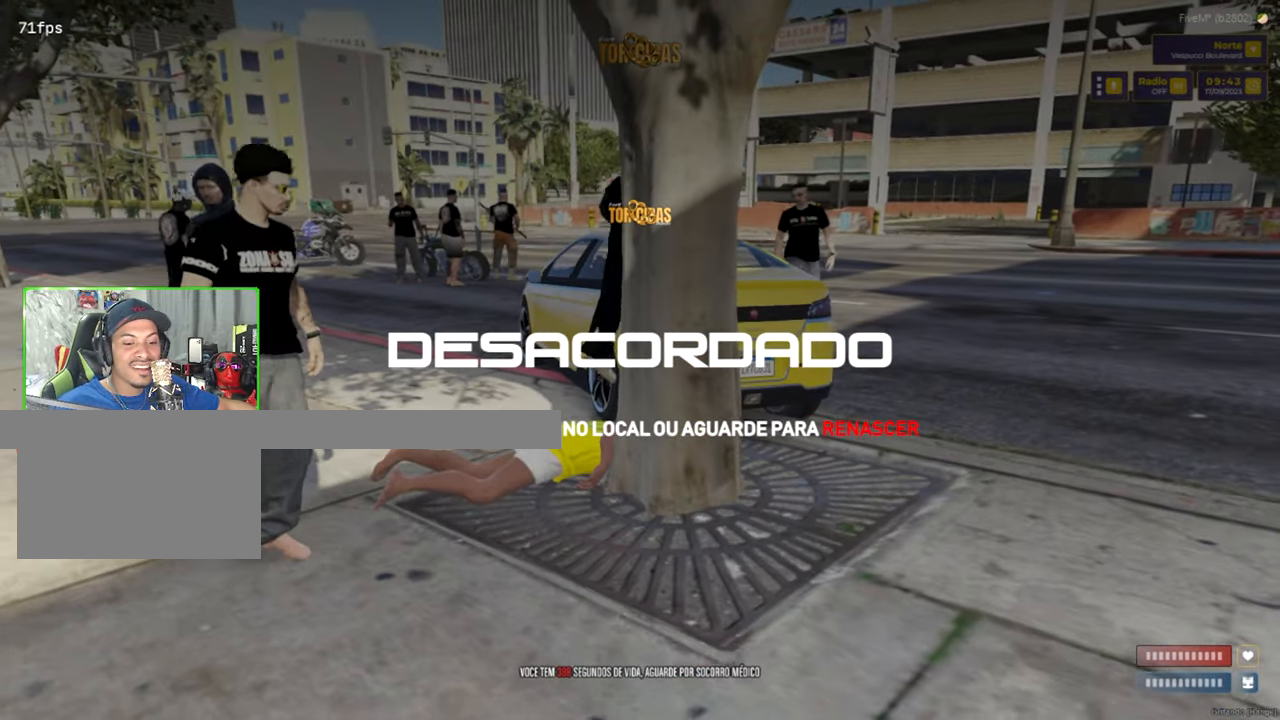
{"keys": [], "mouse": [], "mouse_move": "right", "events": []}
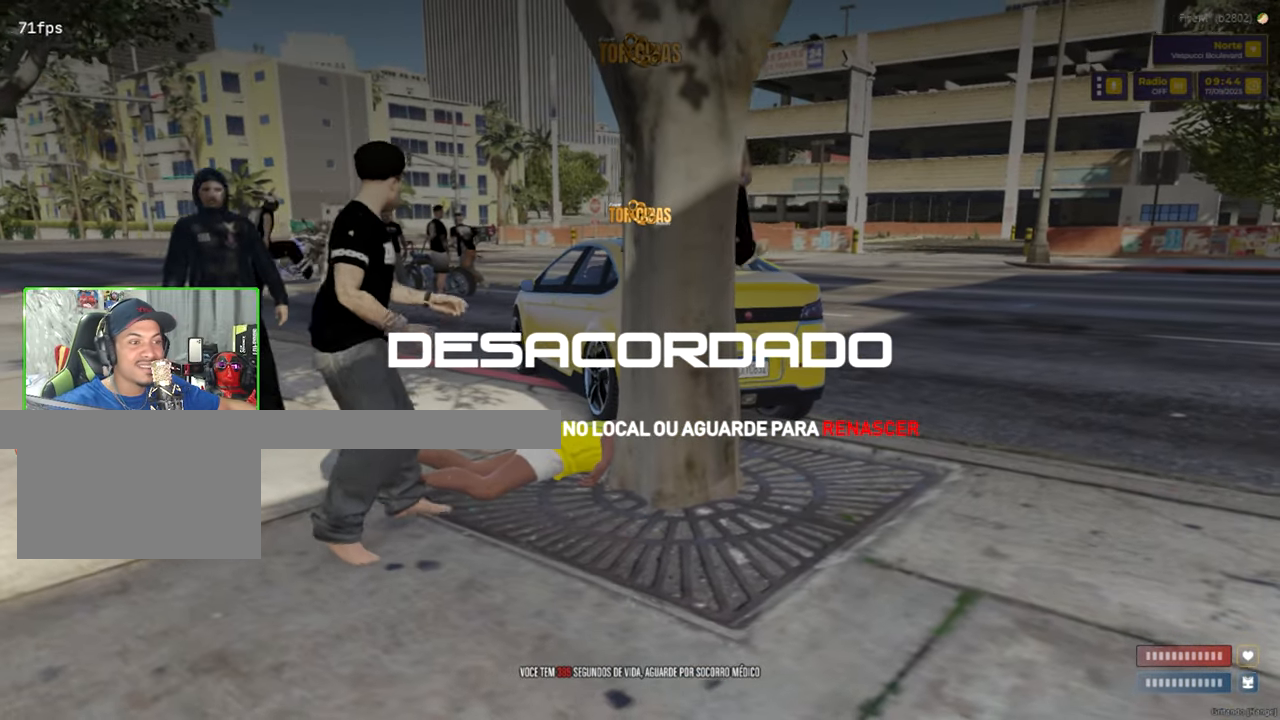
{"keys": [], "mouse": [], "mouse_move": "still", "events": []}
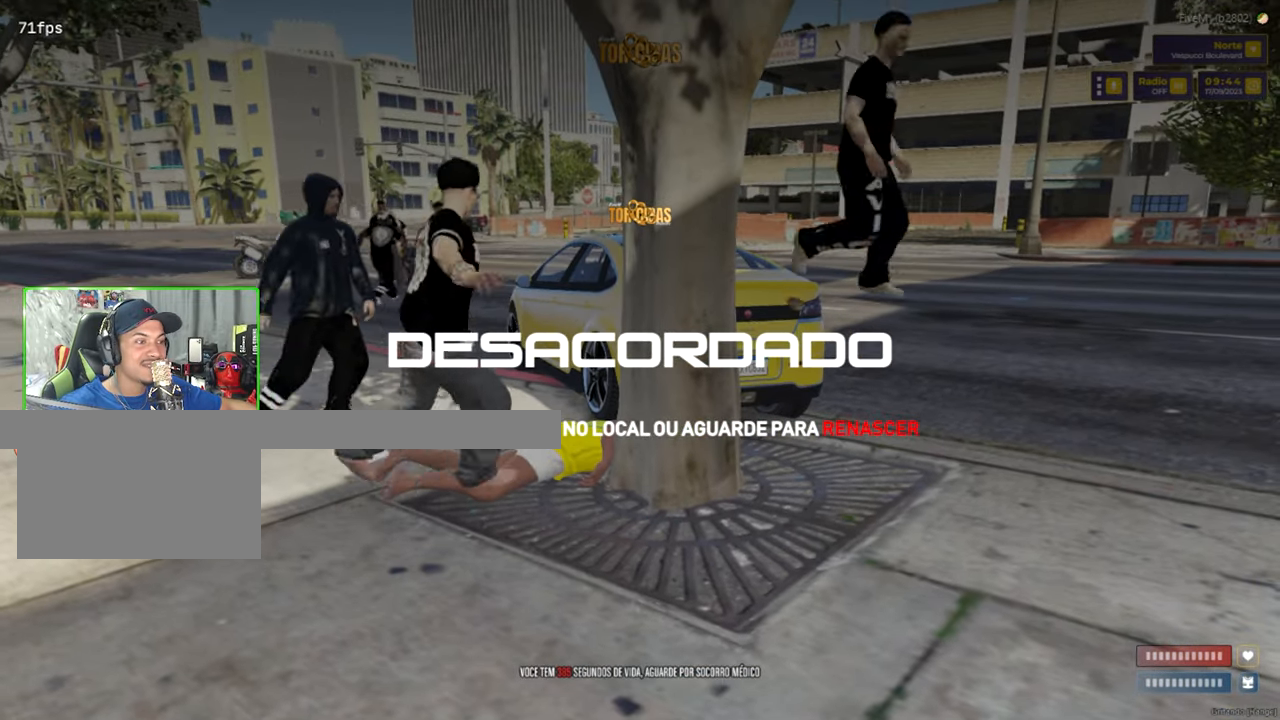
{"keys": [], "mouse": [], "mouse_move": "still", "events": []}
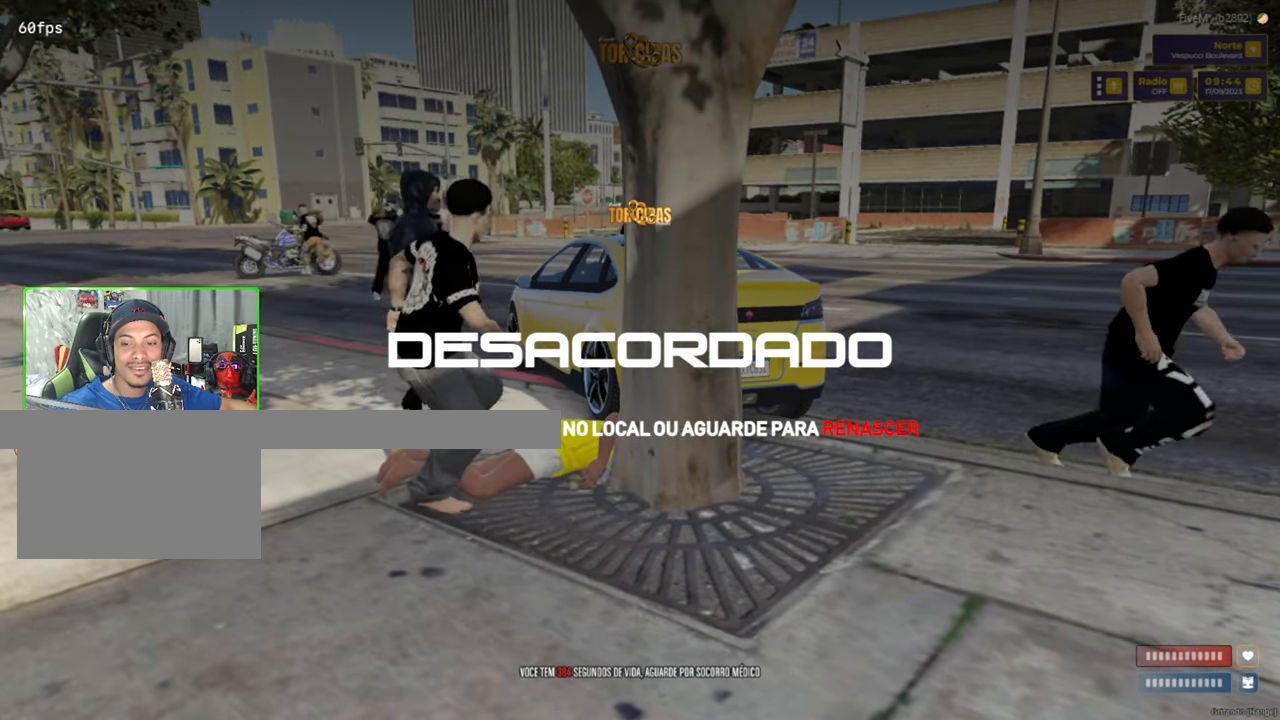
{"keys": [], "mouse": [], "mouse_move": "still", "events": []}
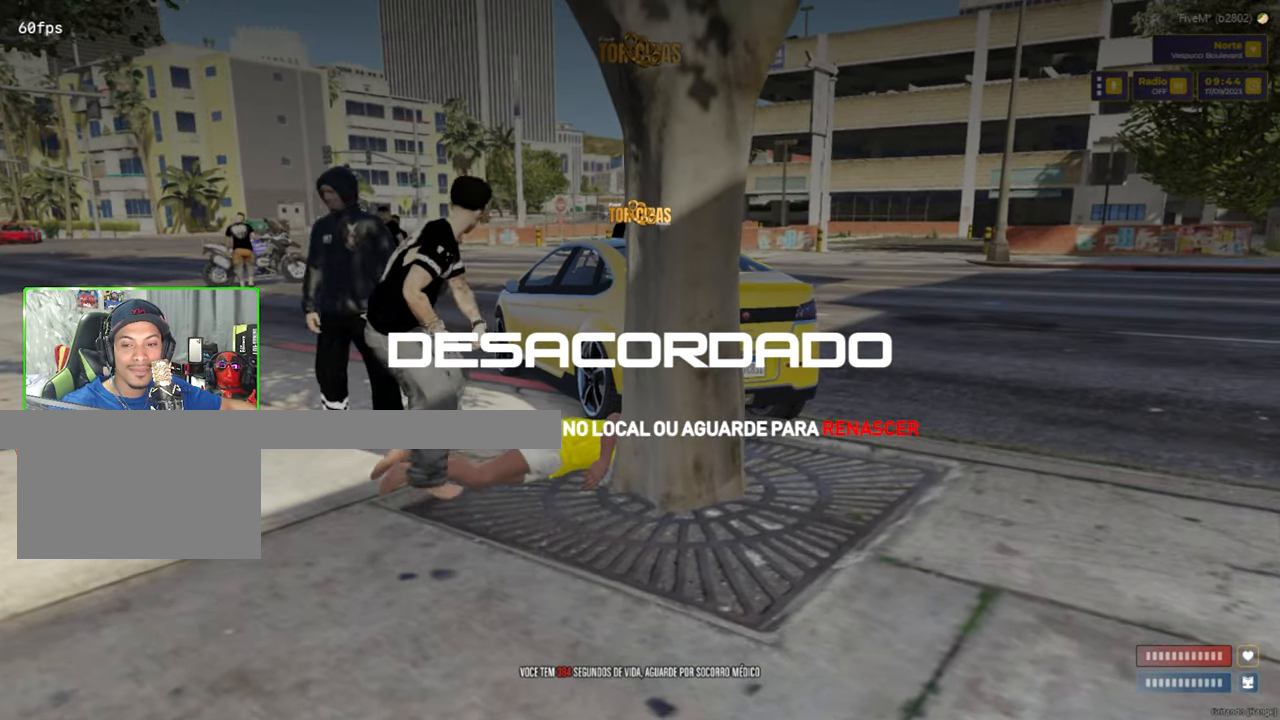
{"keys": [], "mouse": [], "mouse_move": "right", "events": []}
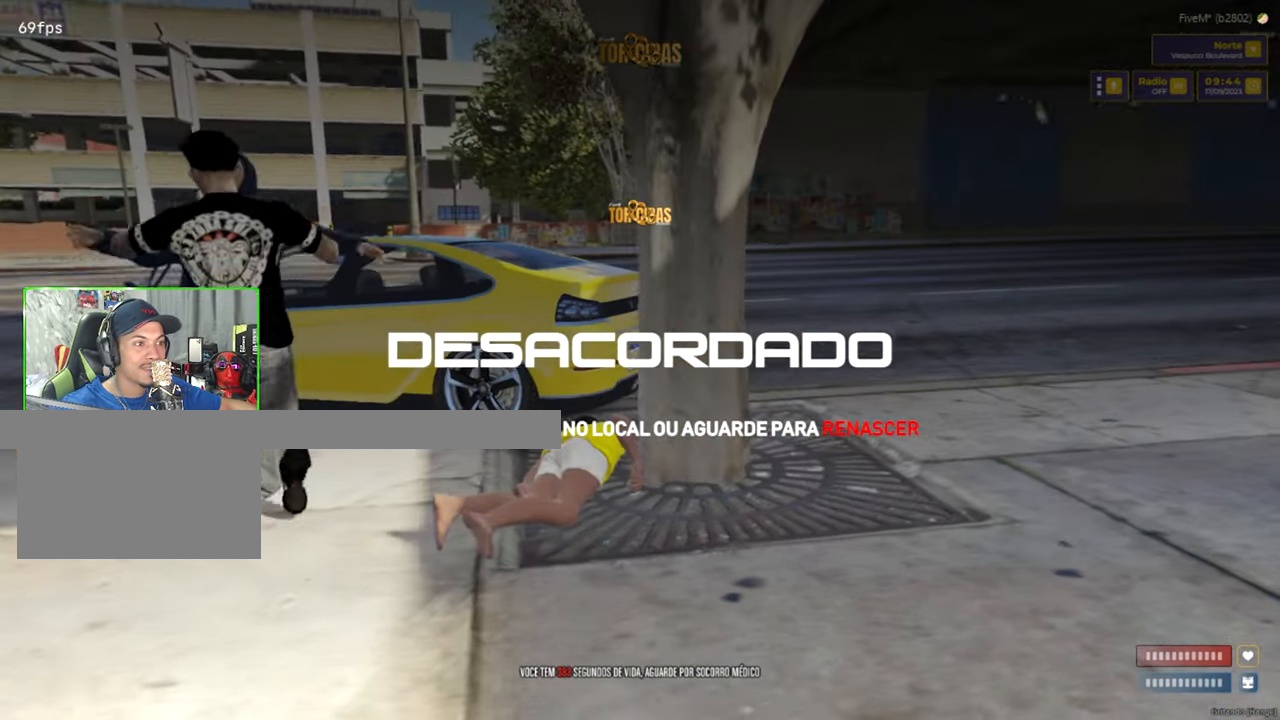
{"keys": [], "mouse": [], "mouse_move": "left", "events": []}
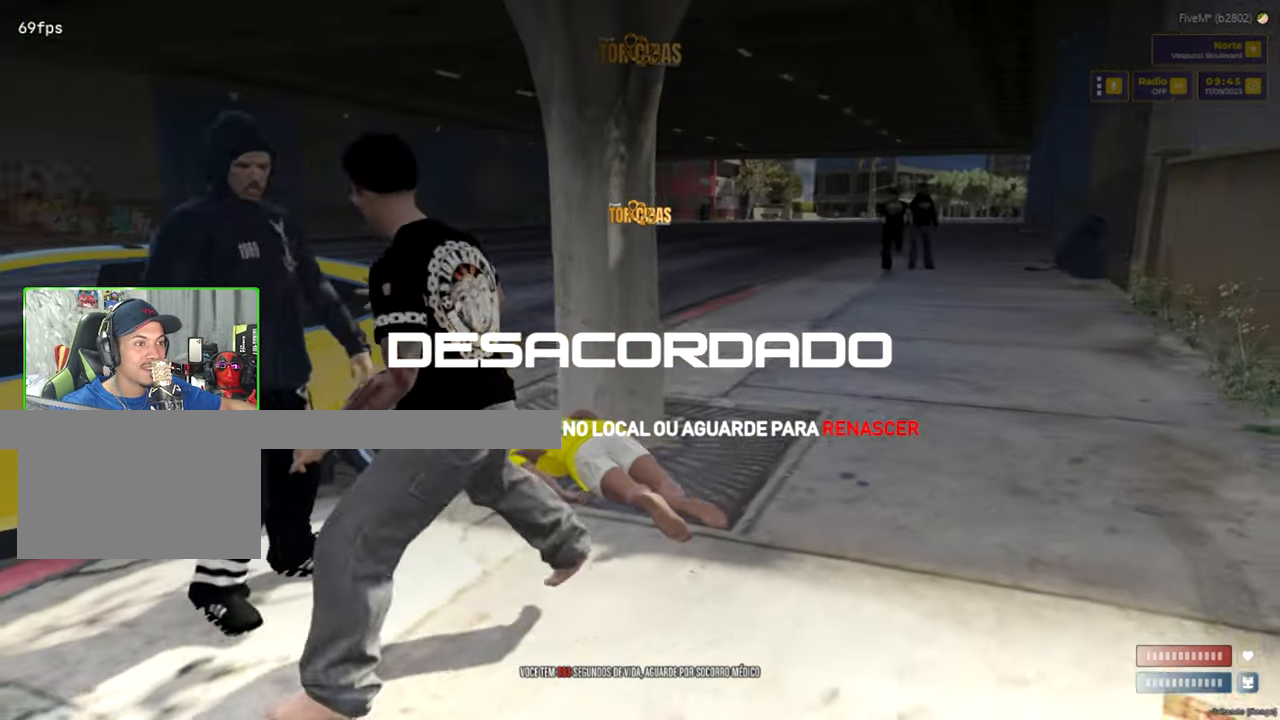
{"keys": [], "mouse": [], "mouse_move": "still", "events": []}
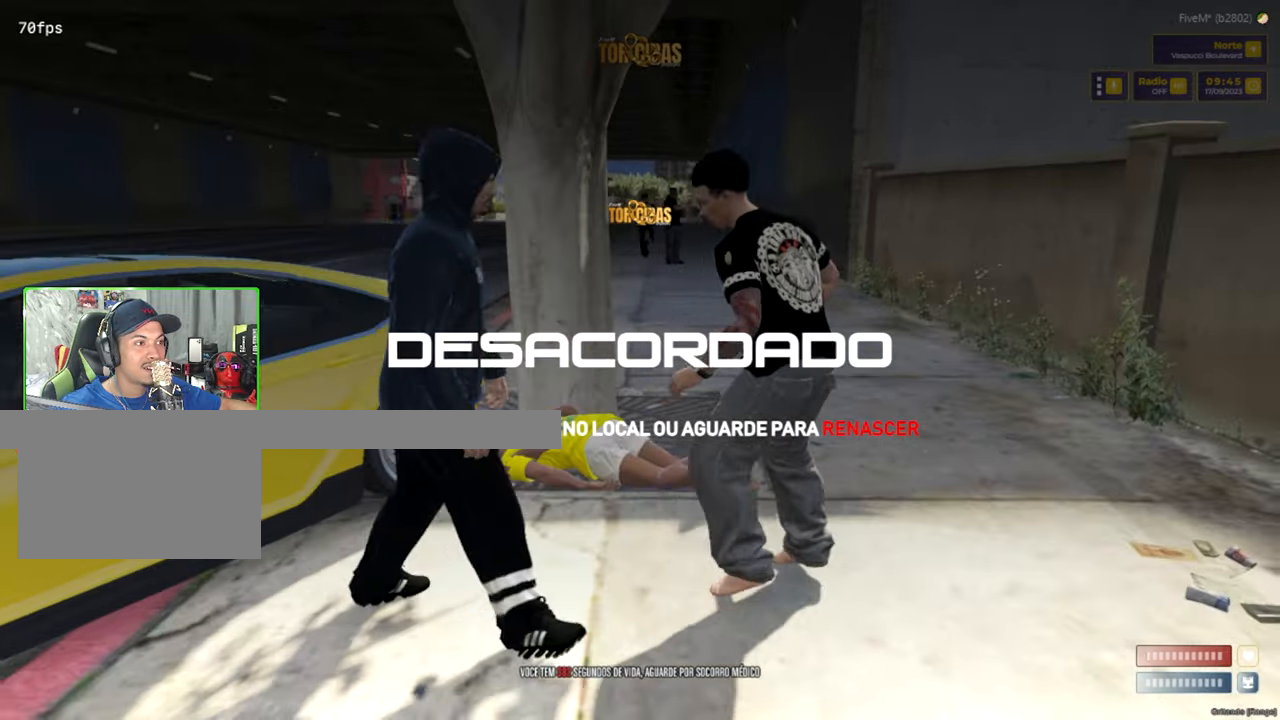
{"keys": [], "mouse": [], "mouse_move": "still", "events": []}
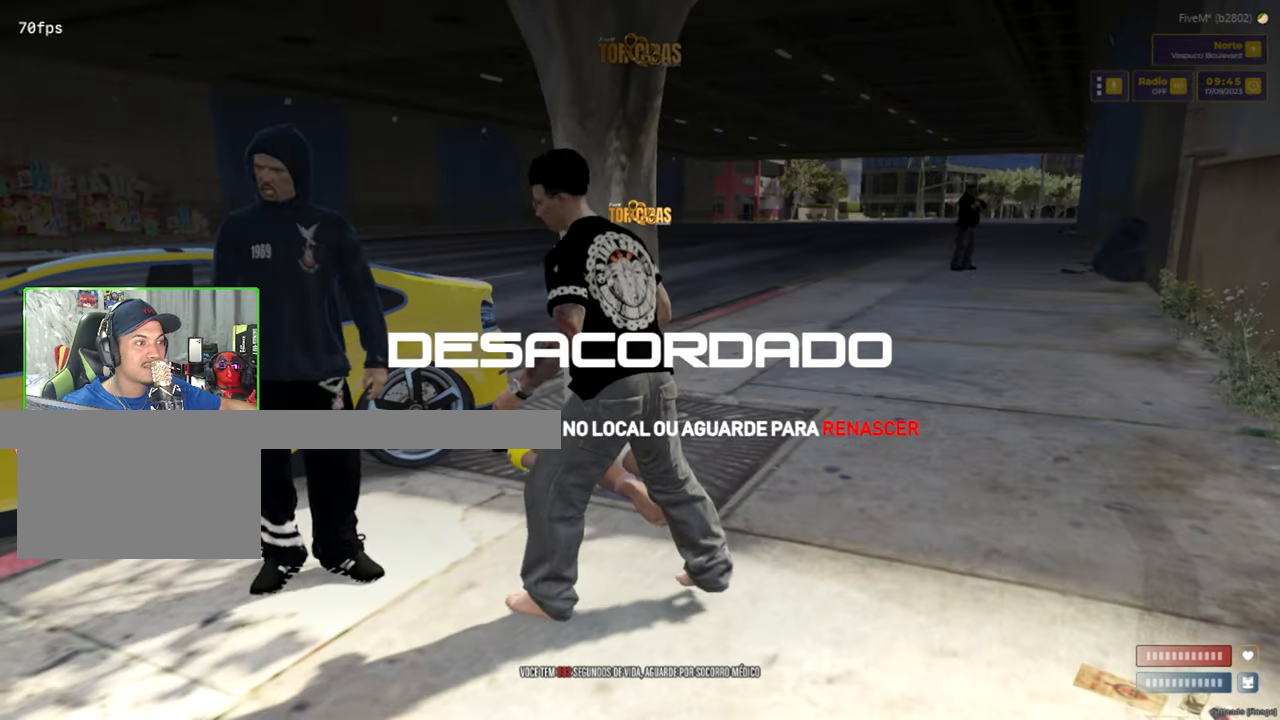
{"keys": [], "mouse": [], "mouse_move": "left", "events": []}
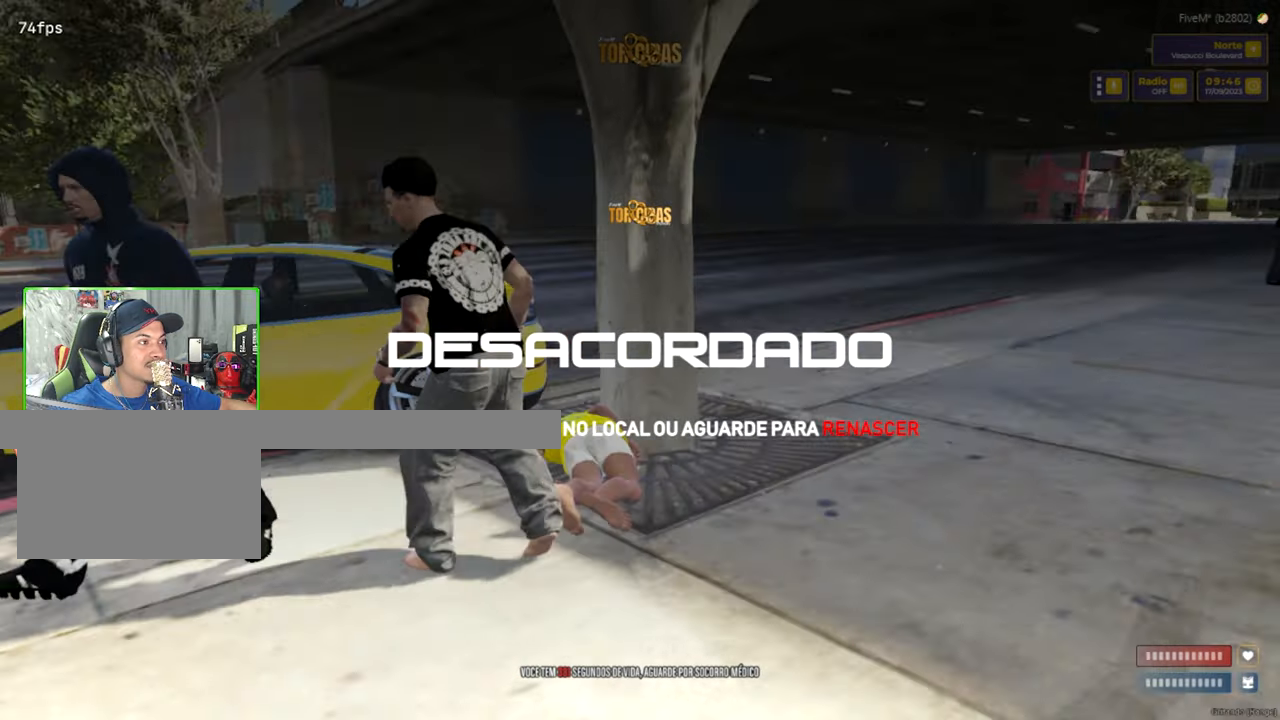
{"keys": [], "mouse": [], "mouse_move": "still", "events": []}